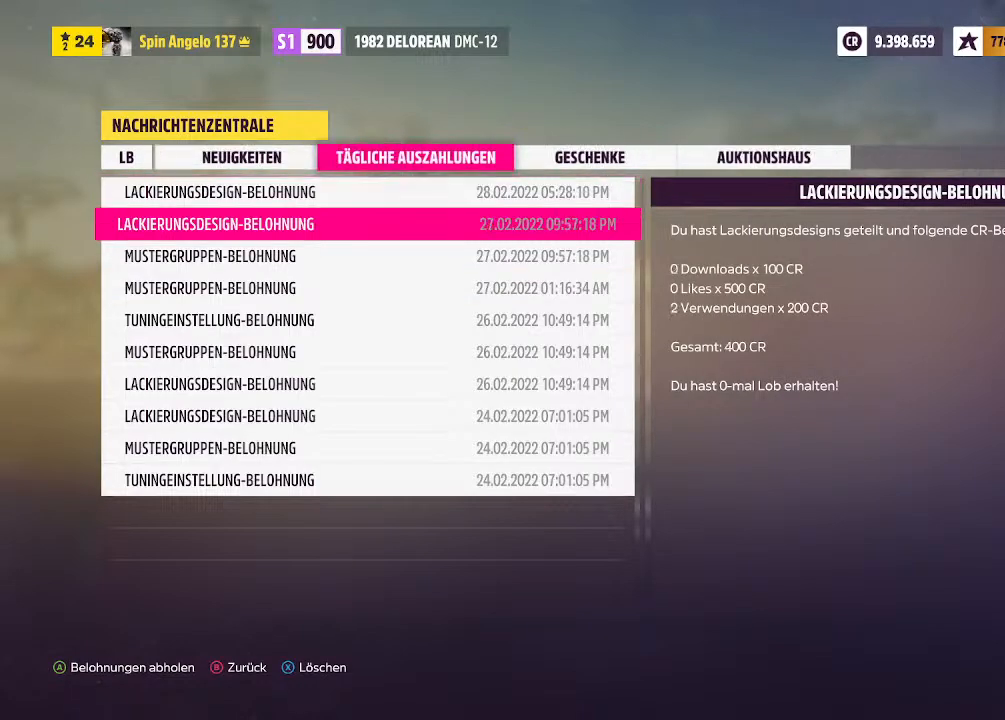
Gameplay with a controller (PlayStation layout); each line is a JSON object with the inputs held at the frame after it. "events" lists button and stick changes between this image and that frame as [ms after this image, input, new state], when the widget could be followed in between.
{"buttons": [], "left_stick": "center", "right_stick": "center", "events": []}
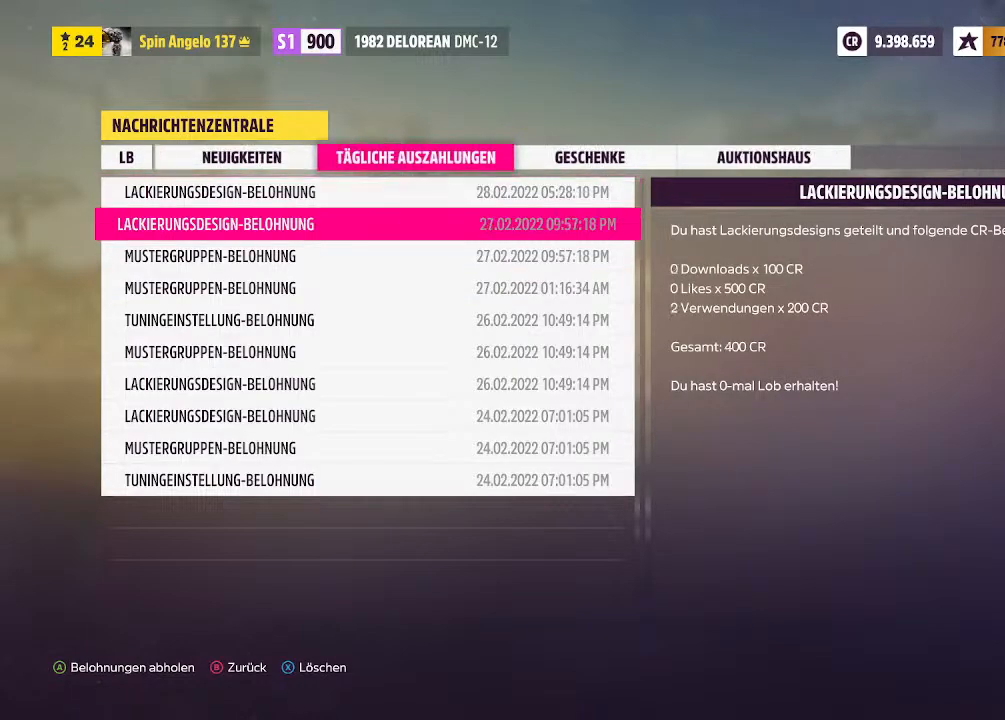
{"buttons": [], "left_stick": "center", "right_stick": "center", "events": [[33, "DPAD_DOWN", "down"], [167, "DPAD_DOWN", "up"]]}
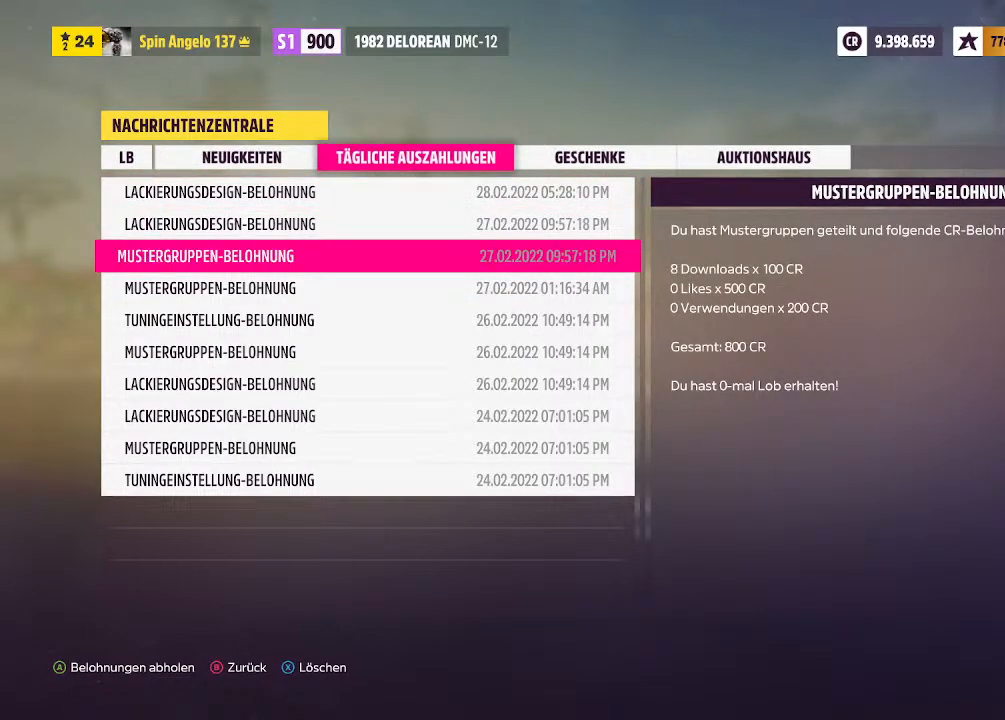
{"buttons": [], "left_stick": "center", "right_stick": "center", "events": [[200, "CIRCLE", "down"], [300, "CIRCLE", "up"]]}
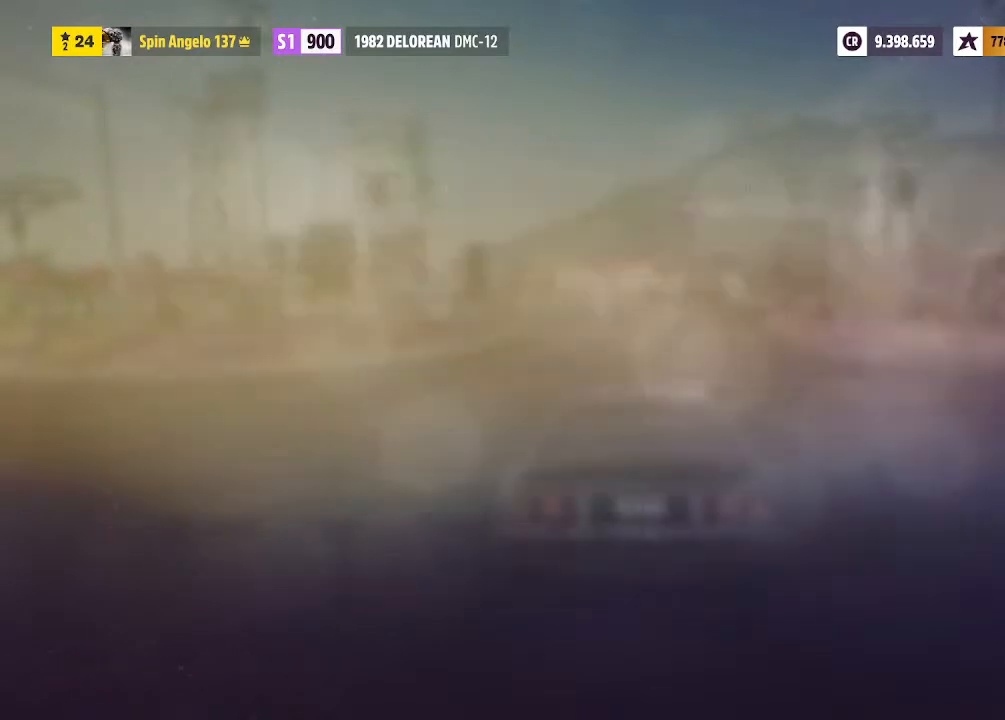
{"buttons": [], "left_stick": "center", "right_stick": "center", "events": []}
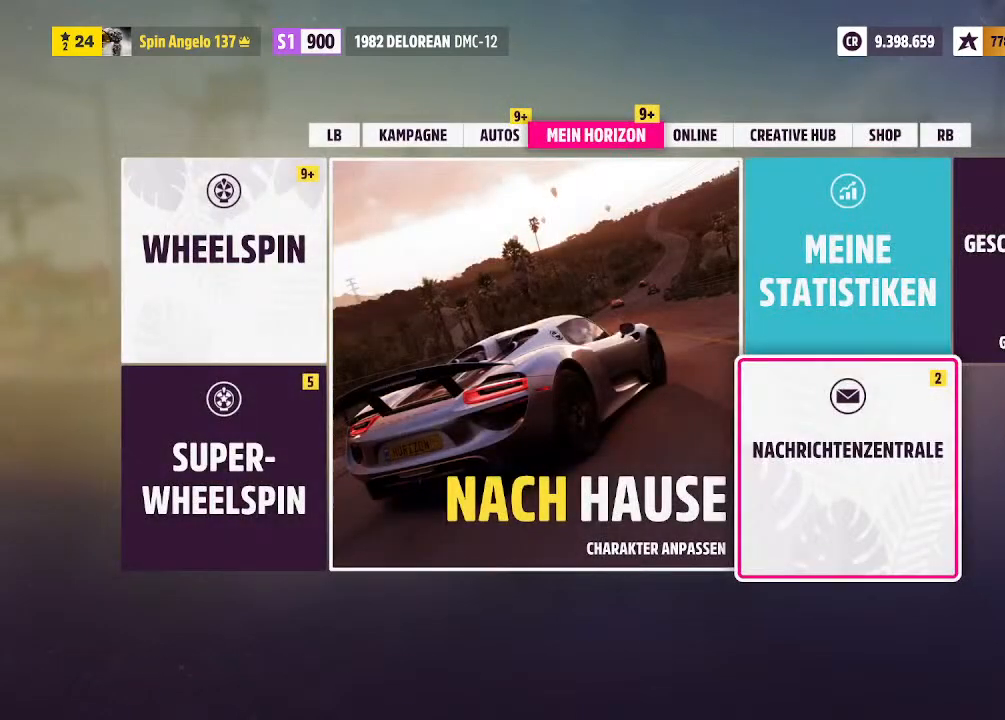
{"buttons": [], "left_stick": "center", "right_stick": "center", "events": []}
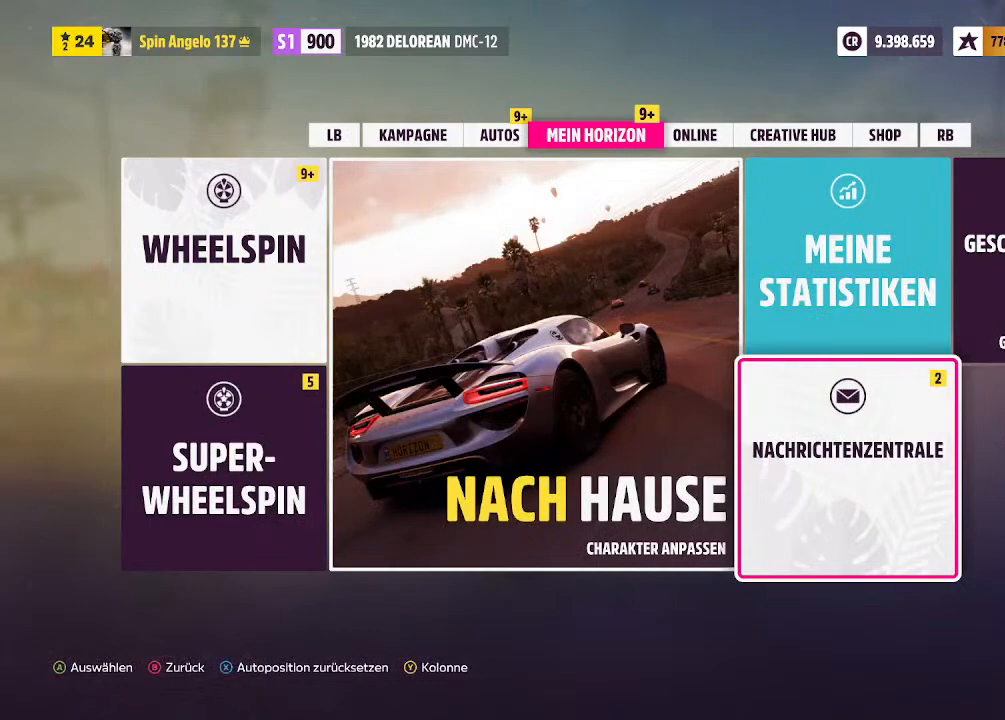
{"buttons": [], "left_stick": "center", "right_stick": "center", "events": [[100, "R1", "down"], [233, "R1", "up"]]}
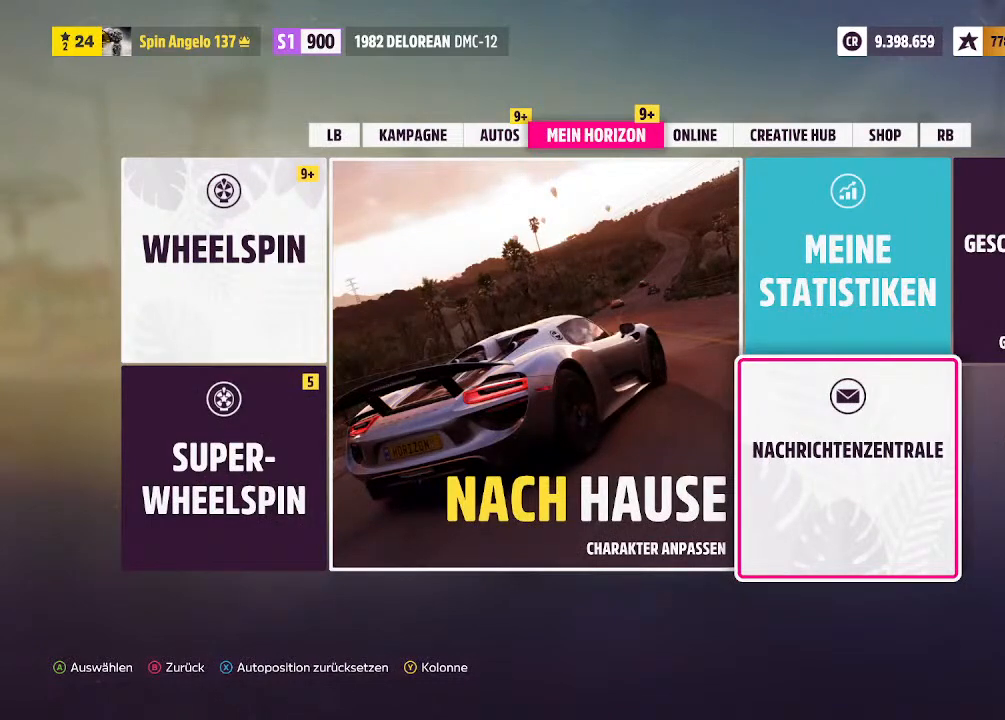
{"buttons": [], "left_stick": "center", "right_stick": "center", "events": [[300, "R1", "down"], [400, "R1", "up"]]}
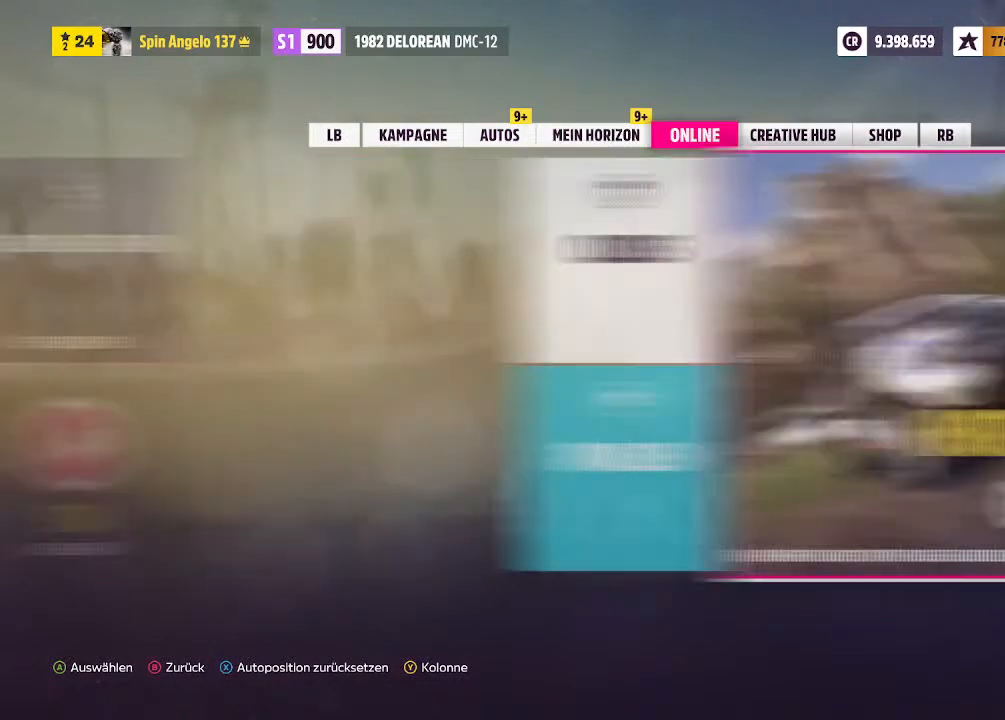
{"buttons": [], "left_stick": "center", "right_stick": "center", "events": []}
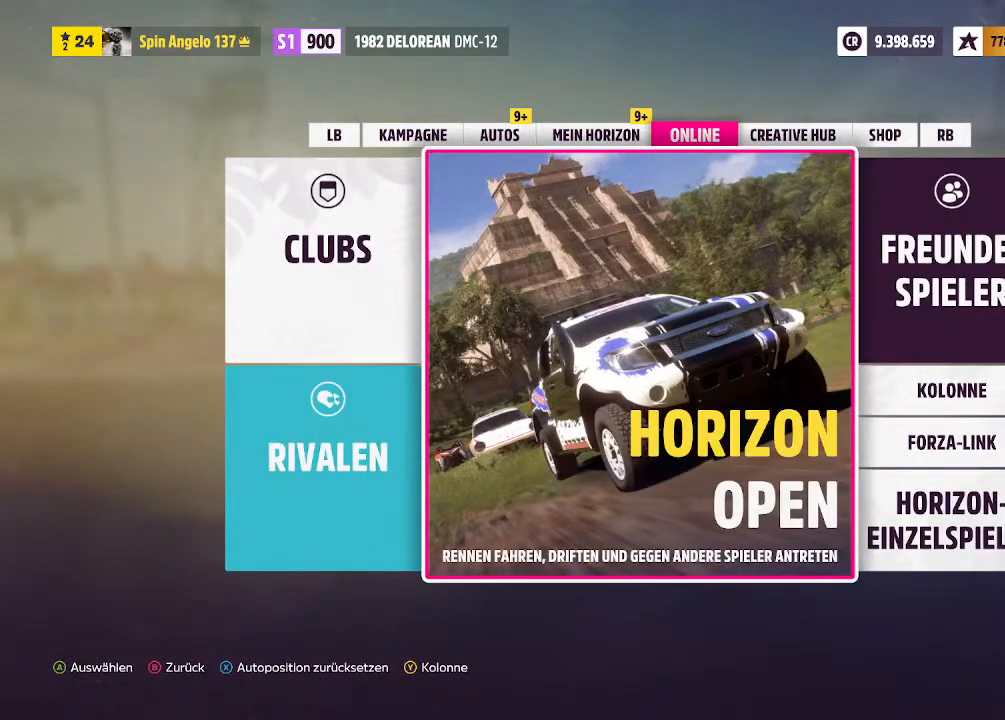
{"buttons": [], "left_stick": "center", "right_stick": "center", "events": []}
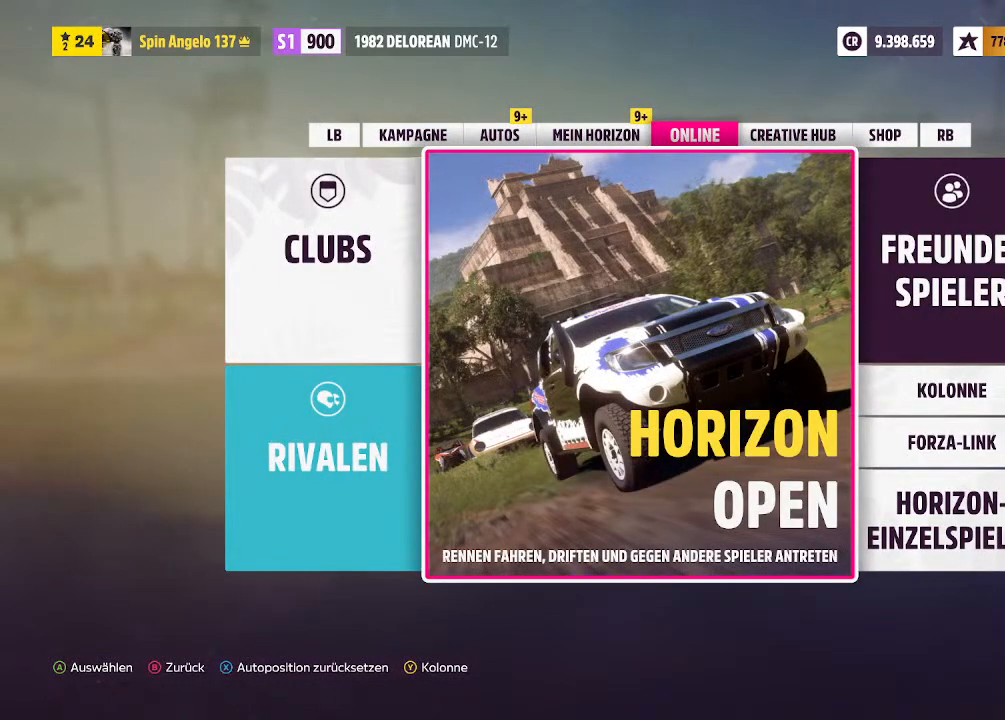
{"buttons": [], "left_stick": "center", "right_stick": "center", "events": []}
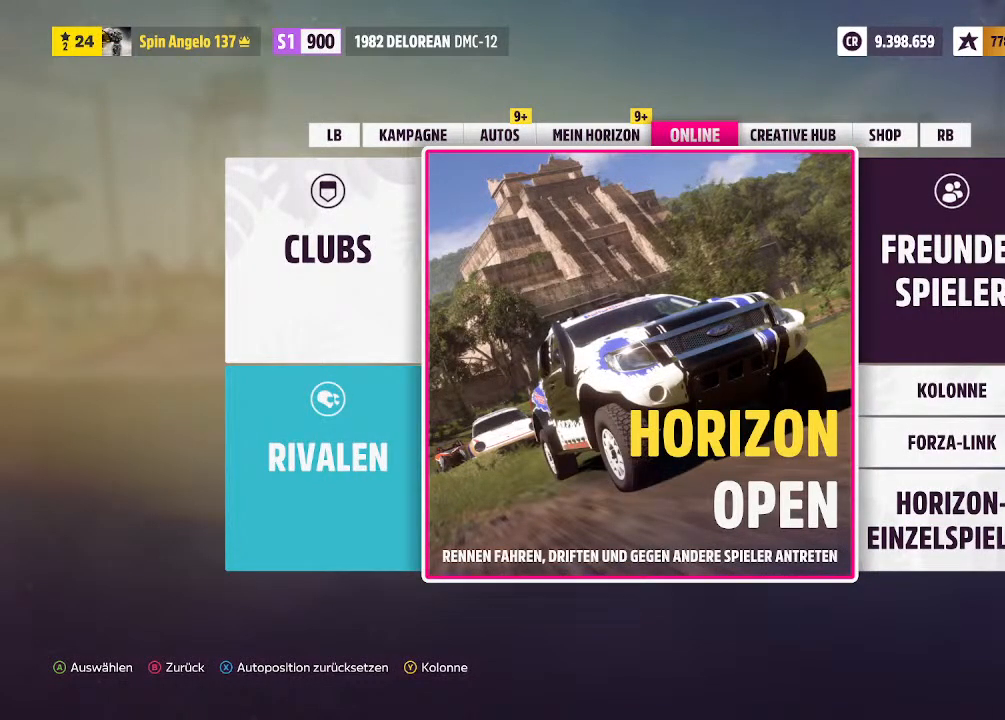
{"buttons": [], "left_stick": "center", "right_stick": "center", "events": []}
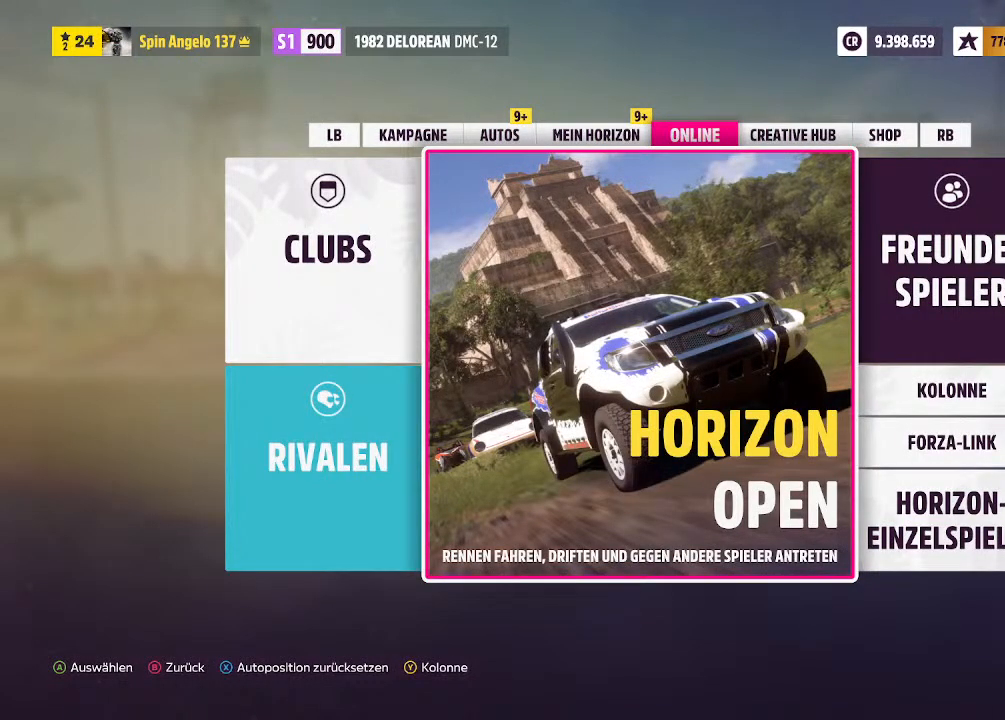
{"buttons": [], "left_stick": "center", "right_stick": "center", "events": []}
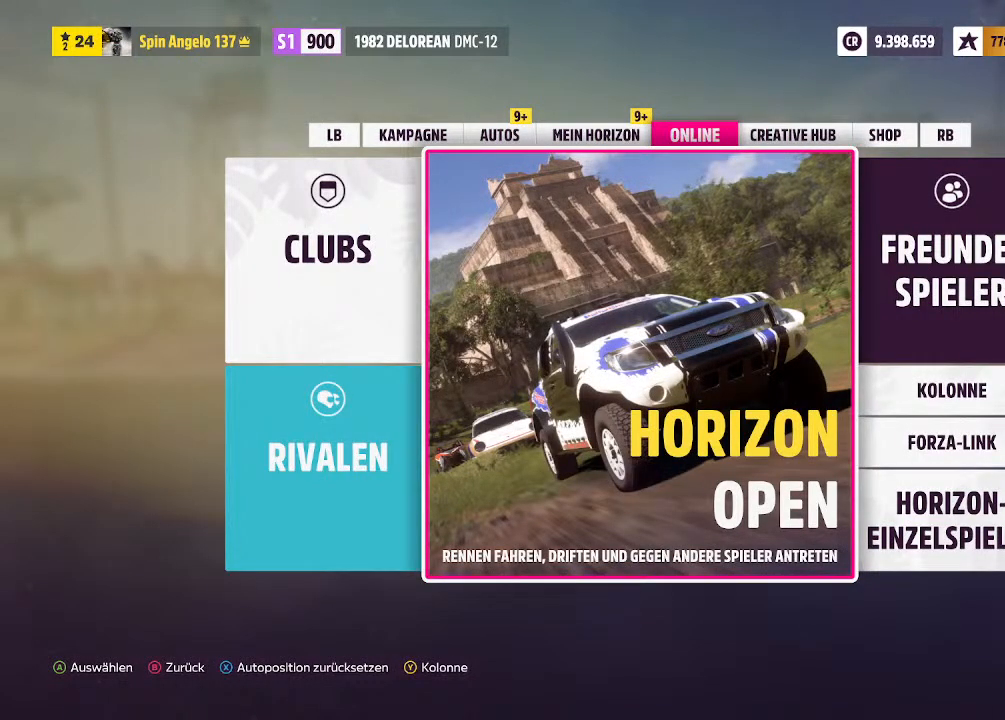
{"buttons": [], "left_stick": "center", "right_stick": "center", "events": []}
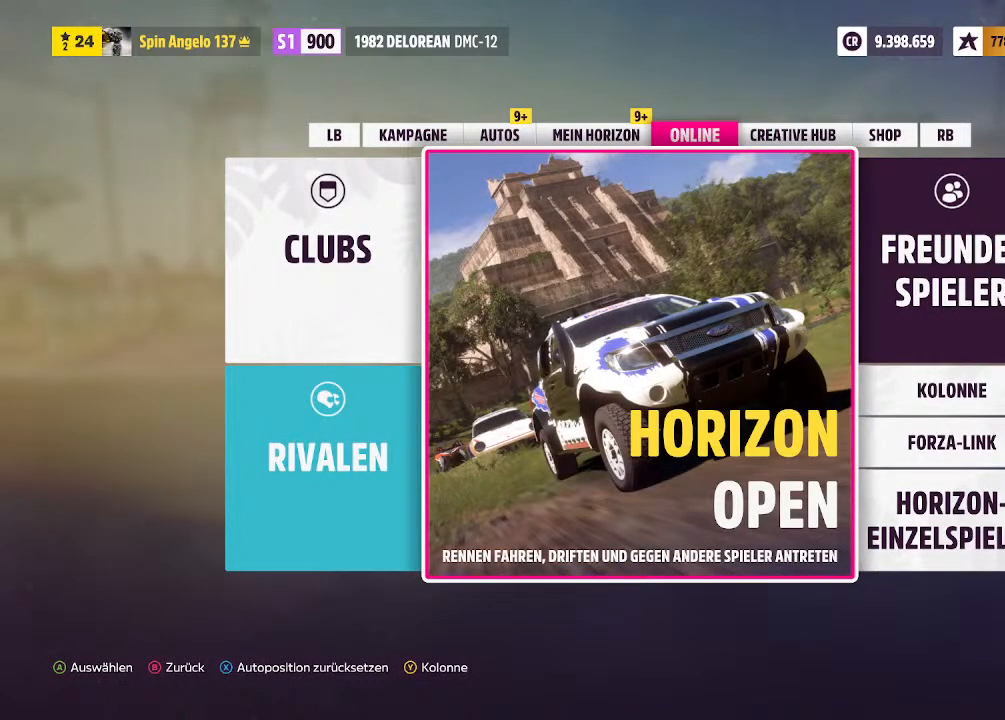
{"buttons": [], "left_stick": "center", "right_stick": "center", "events": [[67, "CIRCLE", "down"], [167, "CIRCLE", "up"]]}
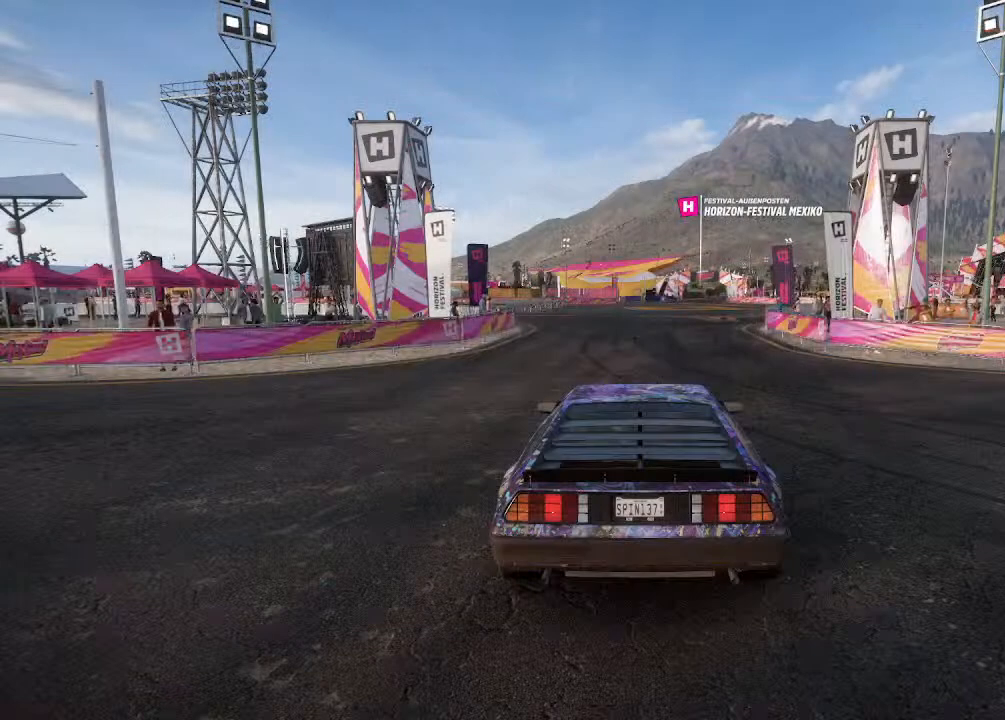
{"buttons": [], "left_stick": "center", "right_stick": "center", "events": []}
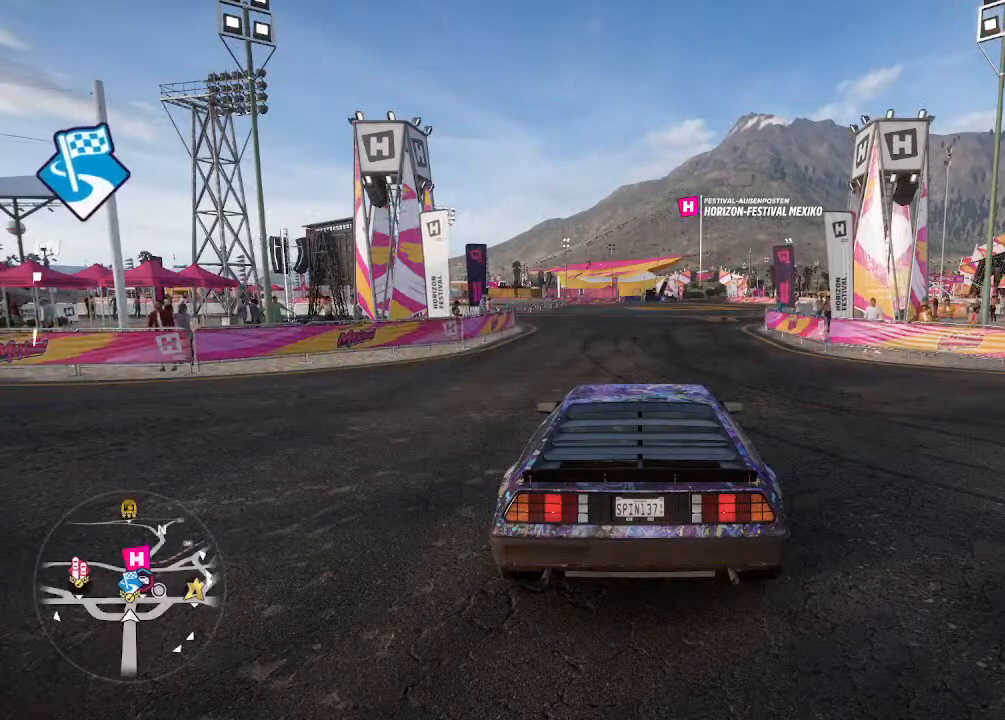
{"buttons": ["START"], "left_stick": "center", "right_stick": "center", "events": [[467, "START", "down"]]}
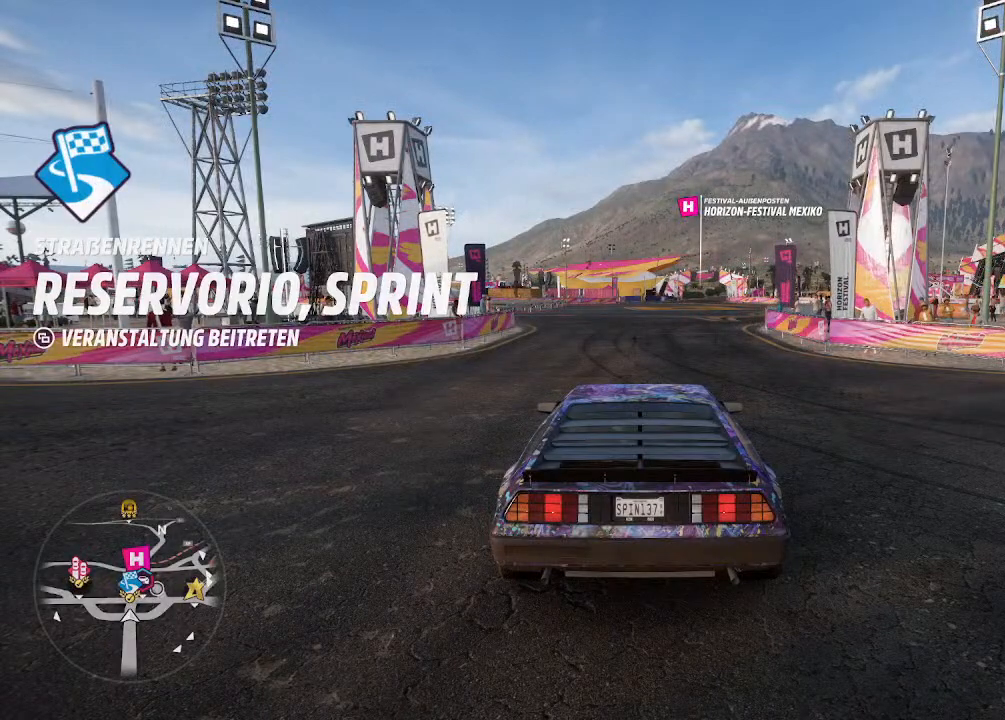
{"buttons": [], "left_stick": "center", "right_stick": "center", "events": [[167, "START", "up"]]}
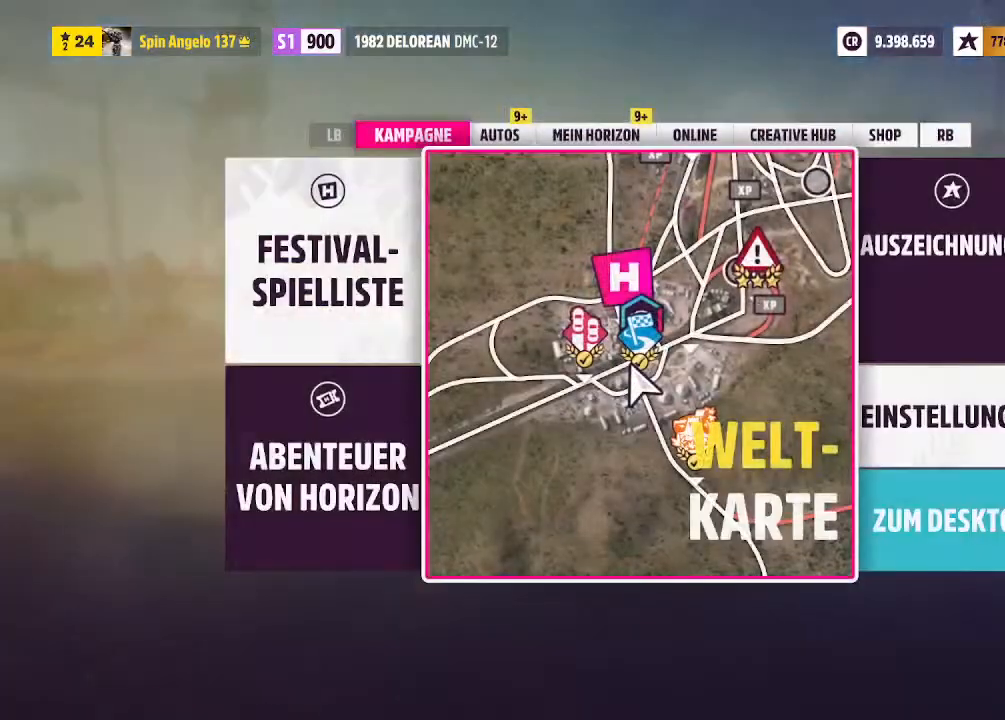
{"buttons": [], "left_stick": "center", "right_stick": "center", "events": []}
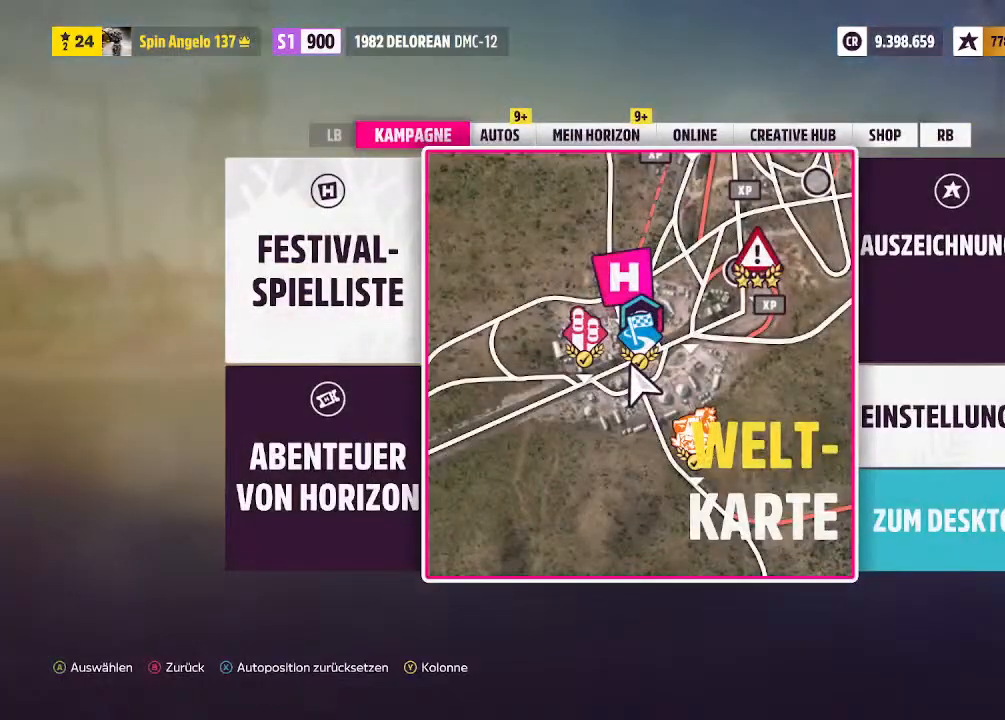
{"buttons": [], "left_stick": "center", "right_stick": "center", "events": []}
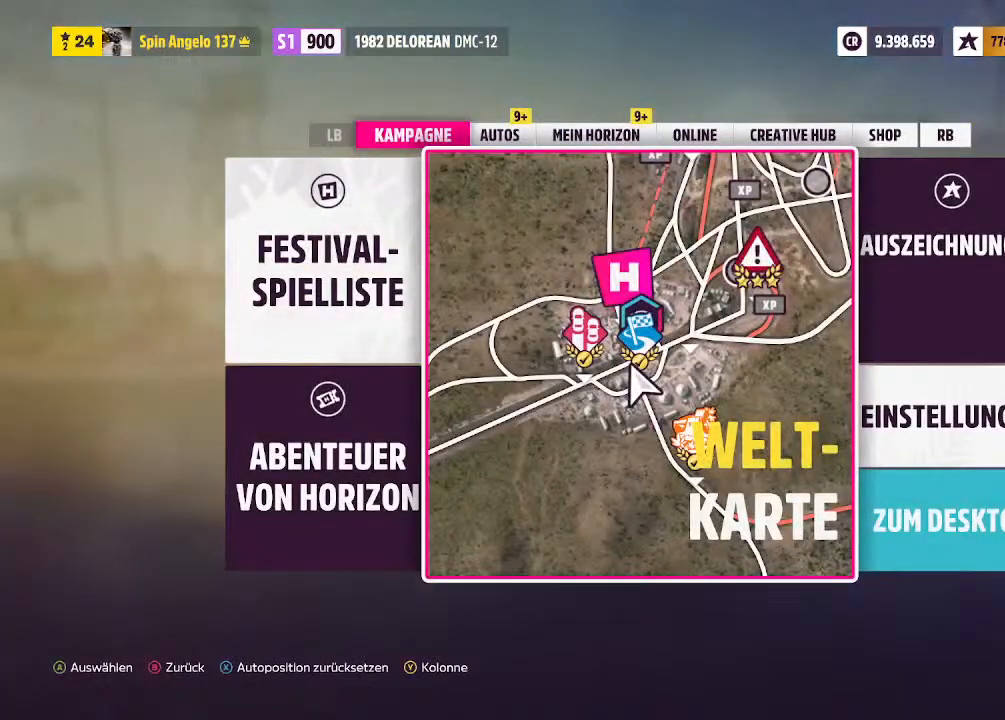
{"buttons": ["R1"], "left_stick": "center", "right_stick": "center", "events": [[100, "R1", "down"], [233, "R1", "up"], [300, "R1", "down"], [400, "R1", "up"], [500, "R1", "down"]]}
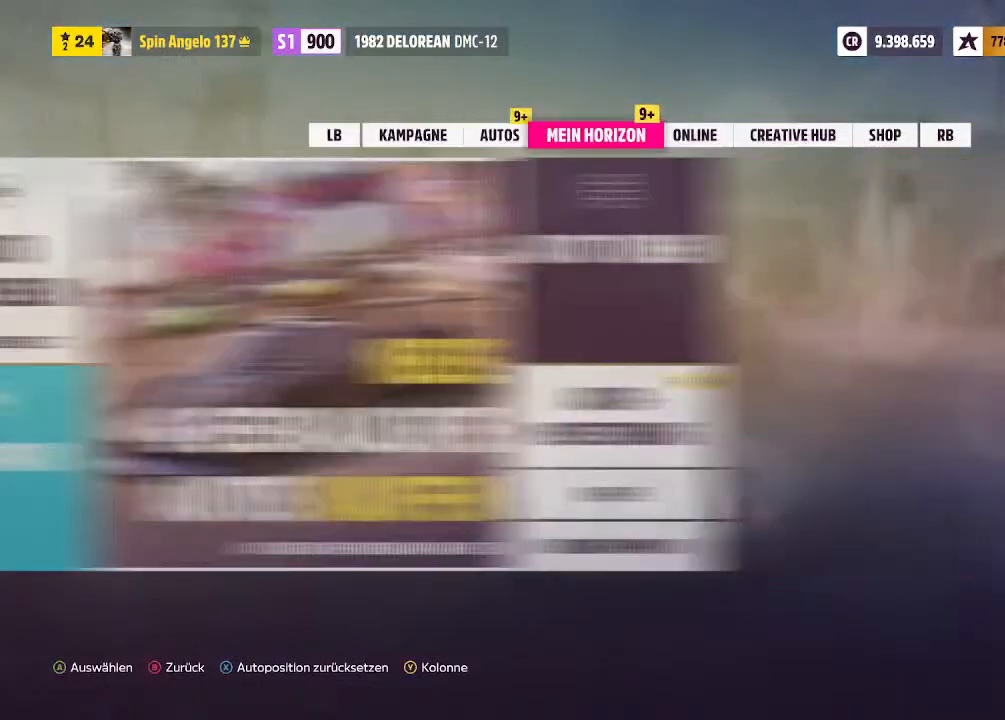
{"buttons": [], "left_stick": "center", "right_stick": "center", "events": [[100, "R1", "up"]]}
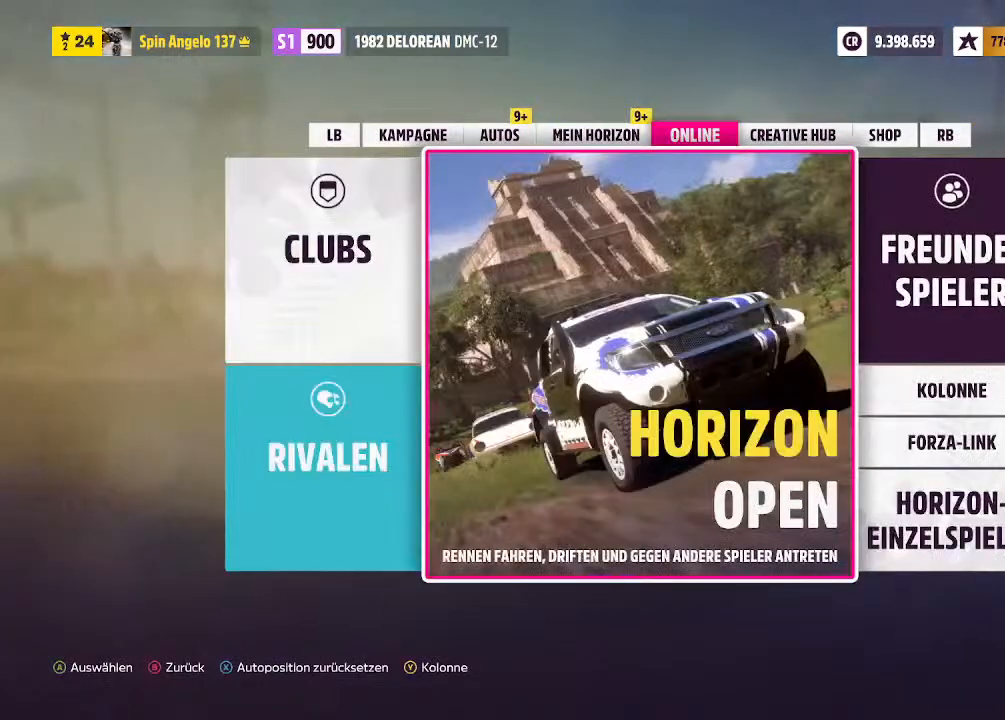
{"buttons": [], "left_stick": "center", "right_stick": "center", "events": []}
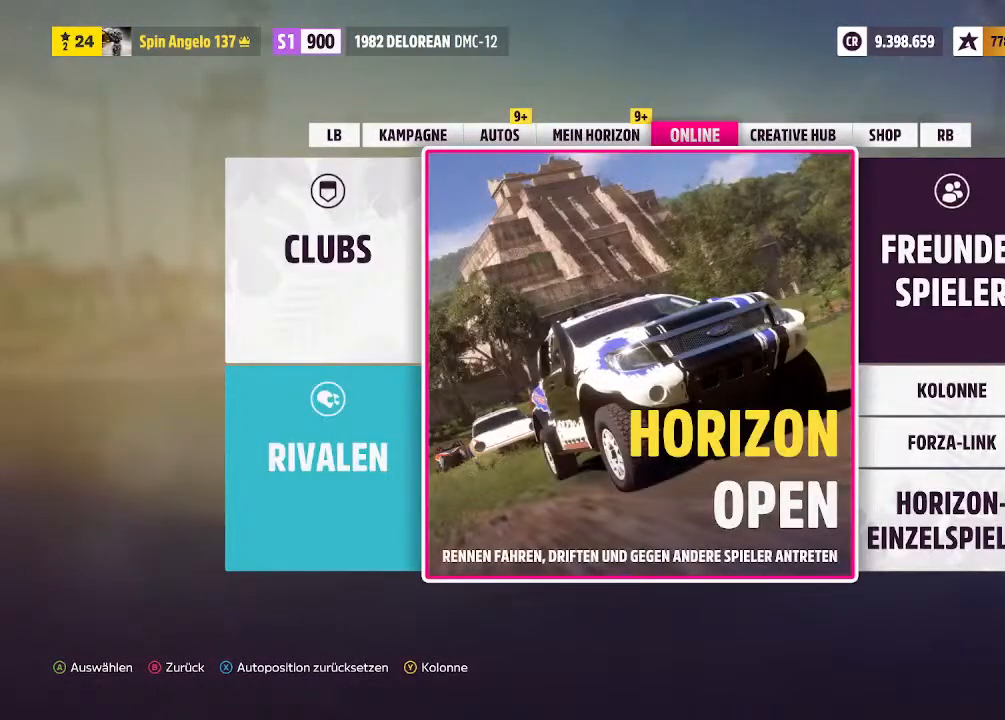
{"buttons": ["CROSS"], "left_stick": "center", "right_stick": "center", "events": [[433, "CROSS", "down"]]}
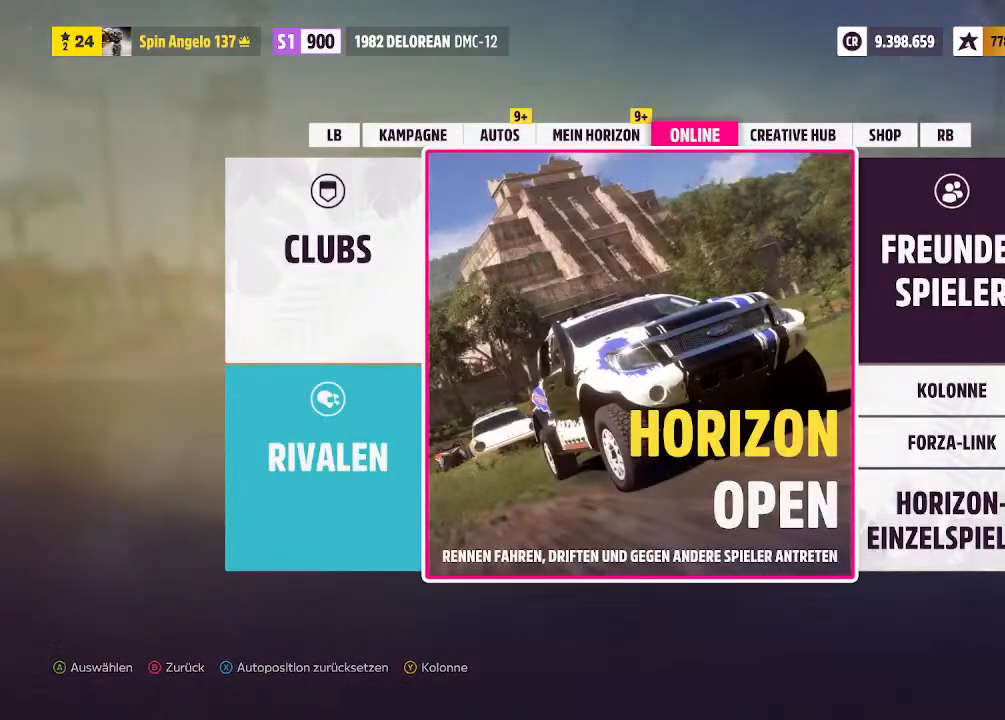
{"buttons": [], "left_stick": "center", "right_stick": "center", "events": [[67, "CROSS", "up"]]}
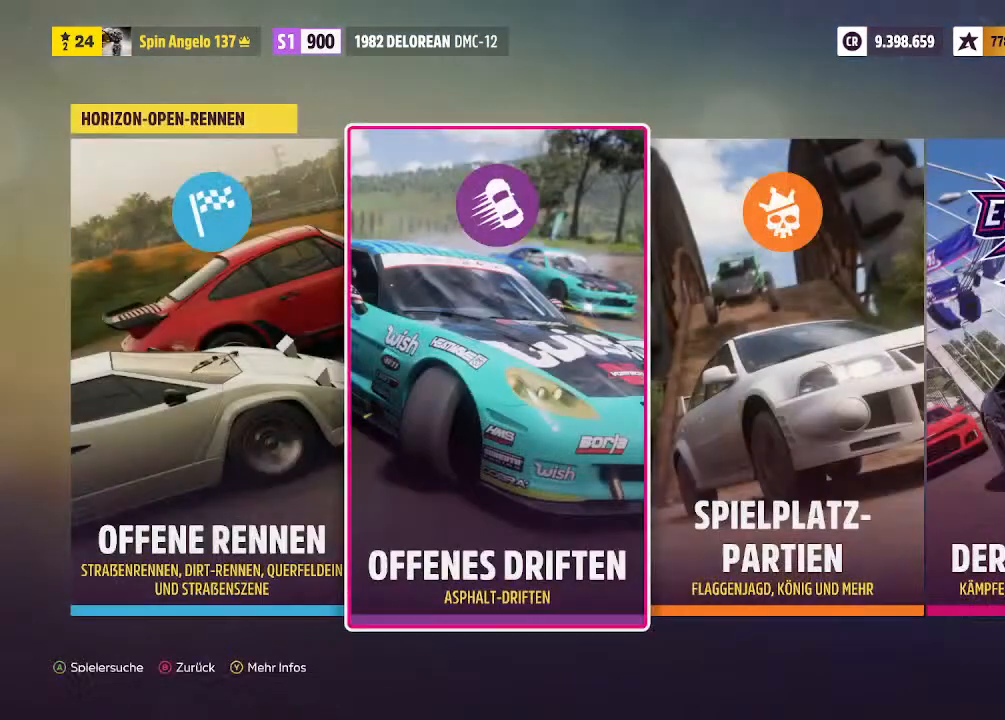
{"buttons": [], "left_stick": "center", "right_stick": "center", "events": [[267, "left_stick", "right"], [500, "left_stick", "center"]]}
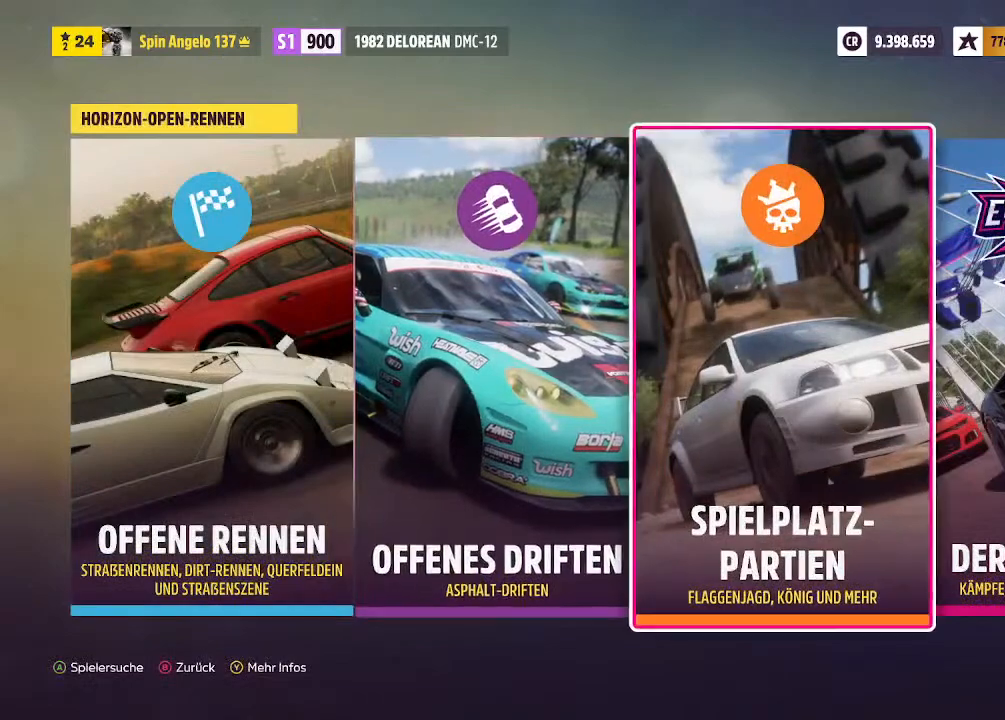
{"buttons": [], "left_stick": "center", "right_stick": "center", "events": [[67, "left_stick", "right"], [267, "CROSS", "down"], [300, "left_stick", "center"], [367, "CROSS", "up"]]}